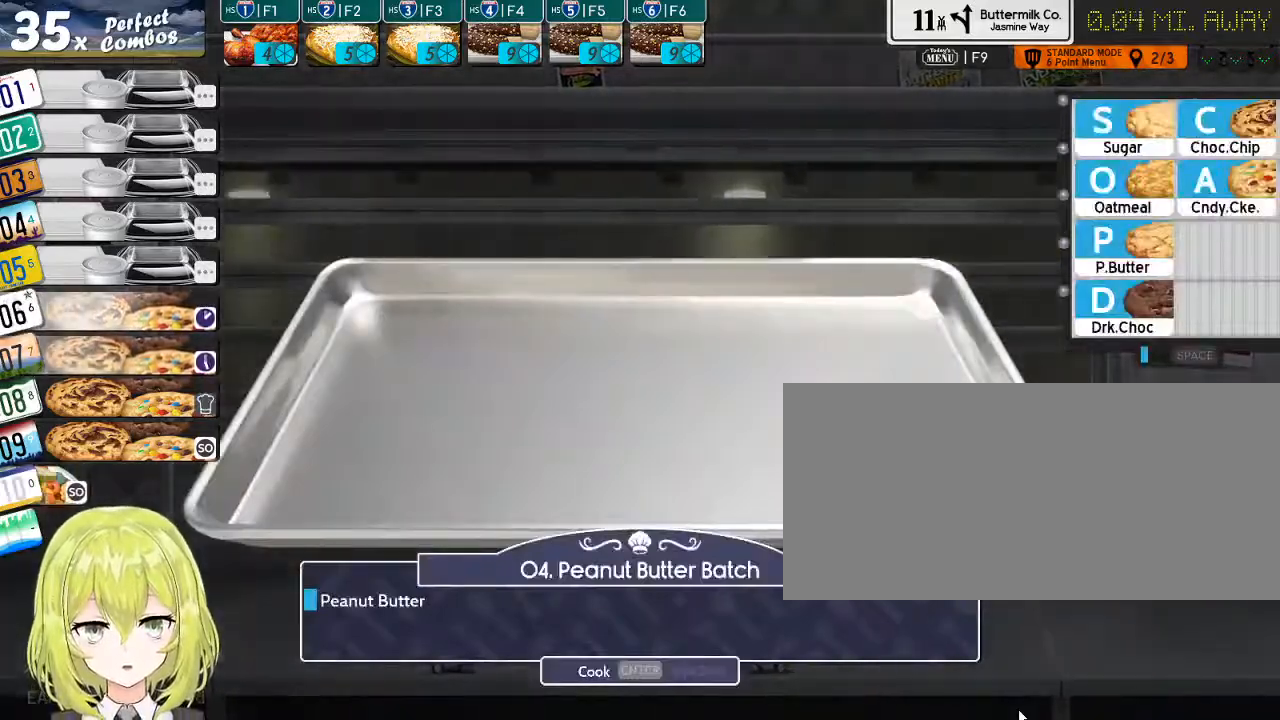
Gameplay with keyboard; each line is a JSON object with the keys held at the frame after it. "events" lists presses ("down") and releases ("up") of ".", "/", "0", "1", "2", "3", "4", "5", "6", "7", "8", "9", "a", "alt_l", "alt_r", "b", "backslash", "backspace", "c", "caps_lock", "comma", "ctrl_l", "ctrl_r", "d", "down", "e", "equals", "escape", "f", "f1", "f10", "f11", "f12", "f2", "f3", "f4", "f5", "f6", "f7", "f8", "f9", "g", "h", "i", "j", "k", "l", "lbracket", "left", "m", "minus", "n", "o", "p", "q", "quote", "r", "rbracket", "return", "right", "s", "semicolon", "shift_l", "shift_r", "space", "super", "t", "tab", "tilde", "u", "up", "v", "w", "x", "y" and "z" between this image and that frame as [ms after this image, input, new state], when the widget could be followed in between. No other keys are recorded. Mouse input is not recorded.
{"keys": ["return"], "events": [[117, "p", "down"], [267, "p", "up"], [434, "return", "down"]]}
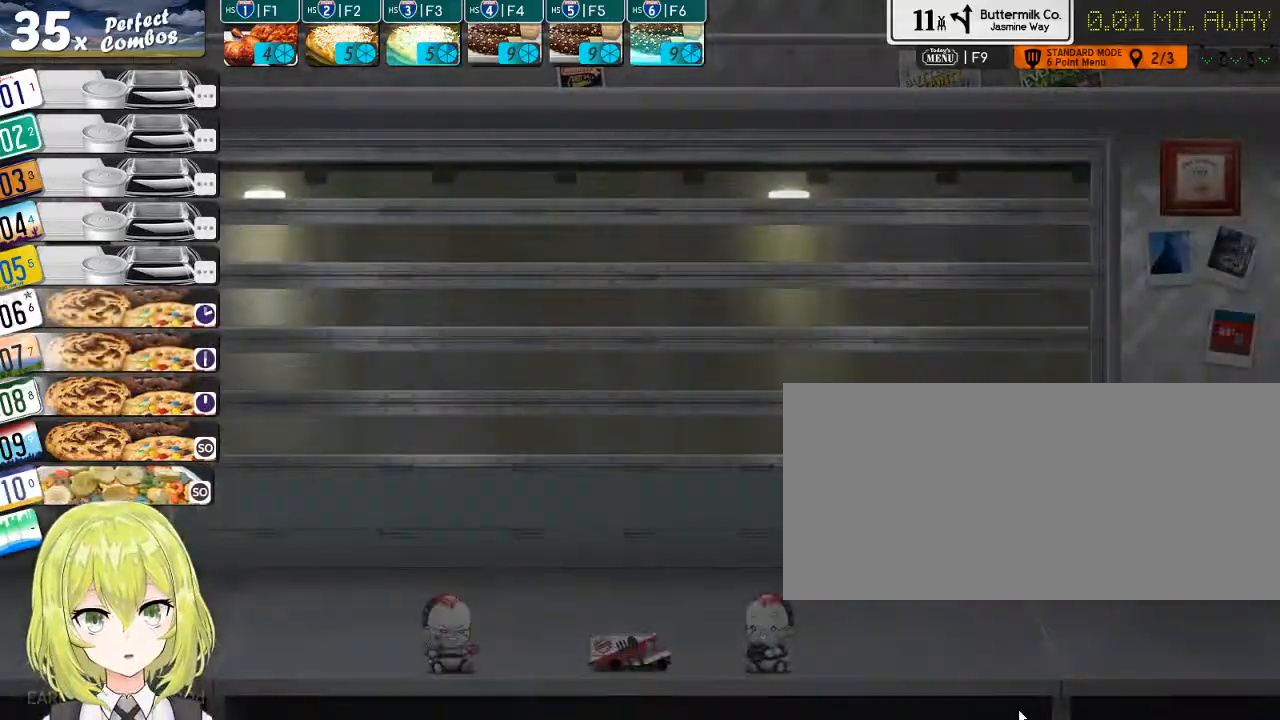
{"keys": [], "events": [[34, "return", "up"]]}
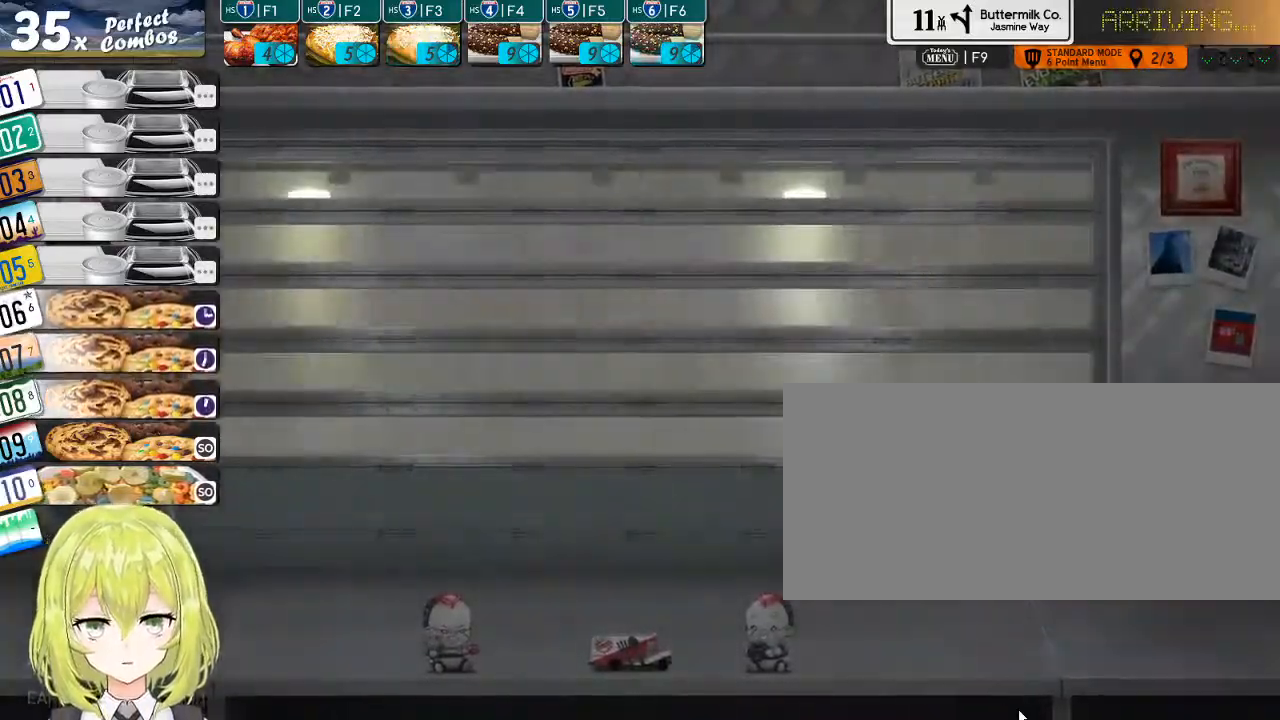
{"keys": [], "events": [[117, "9", "down"], [217, "9", "up"]]}
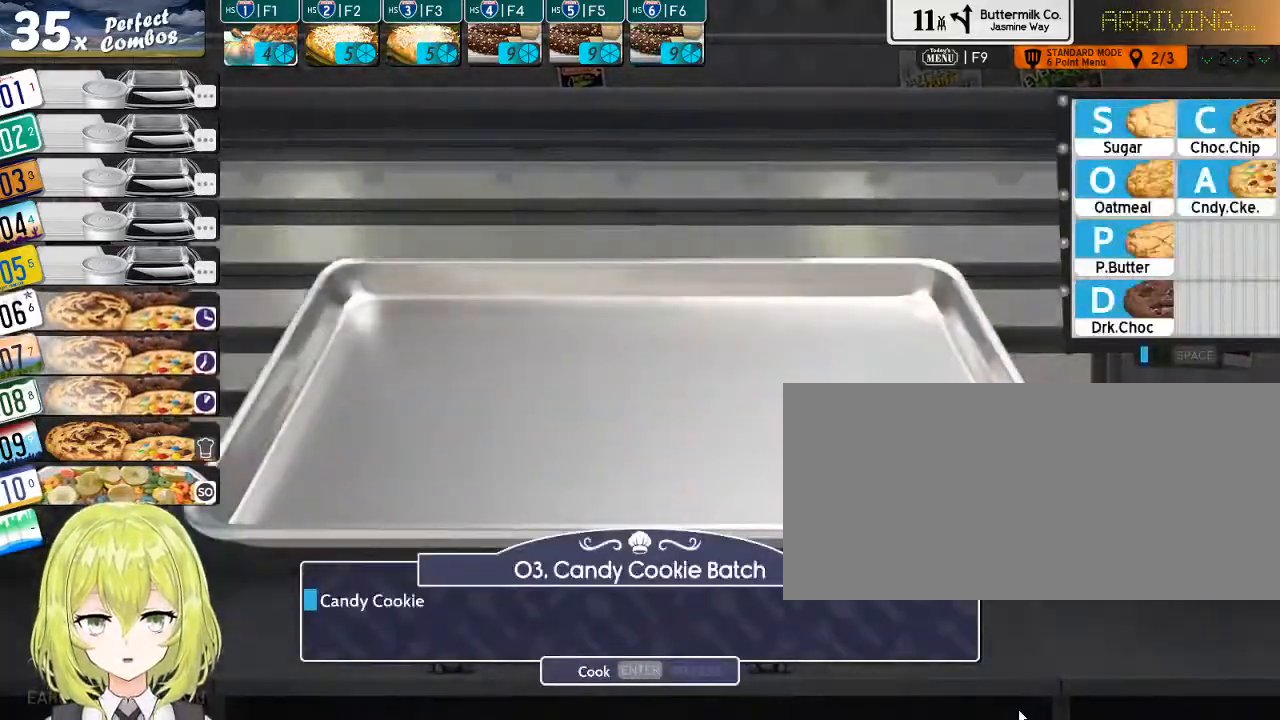
{"keys": [], "events": []}
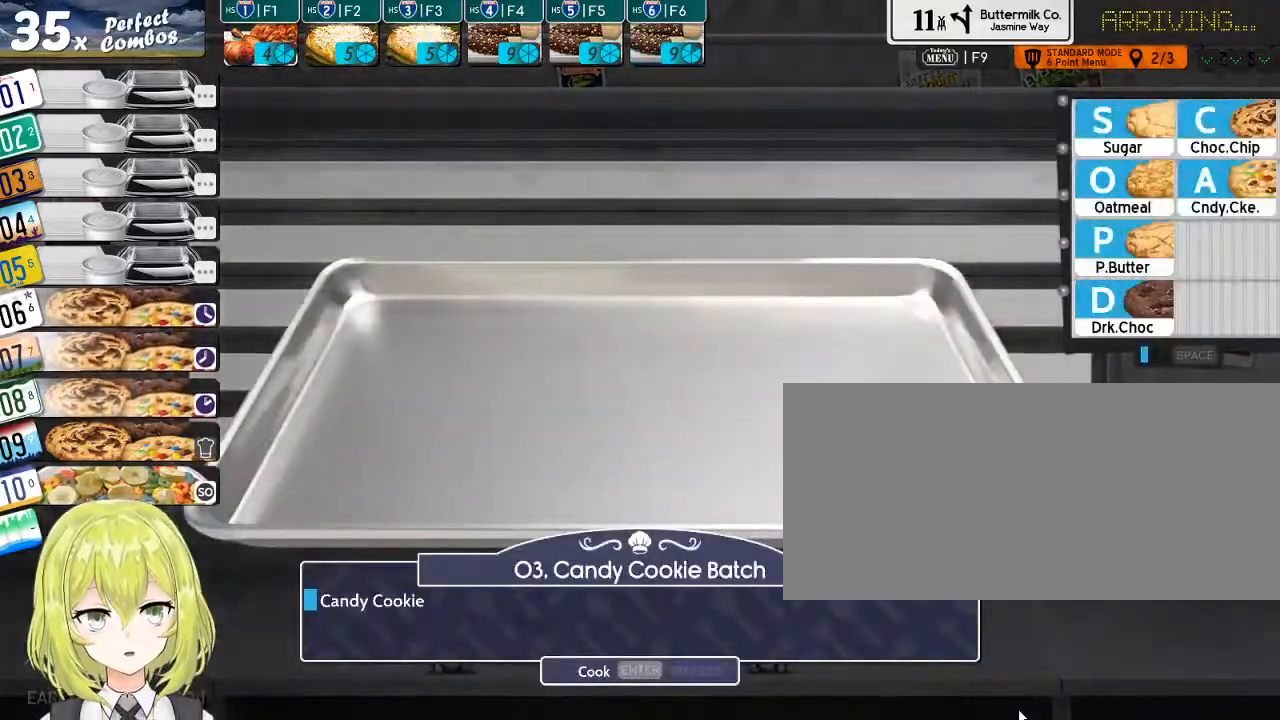
{"keys": ["return"], "events": [[334, "a", "down"], [400, "a", "up"], [500, "return", "down"]]}
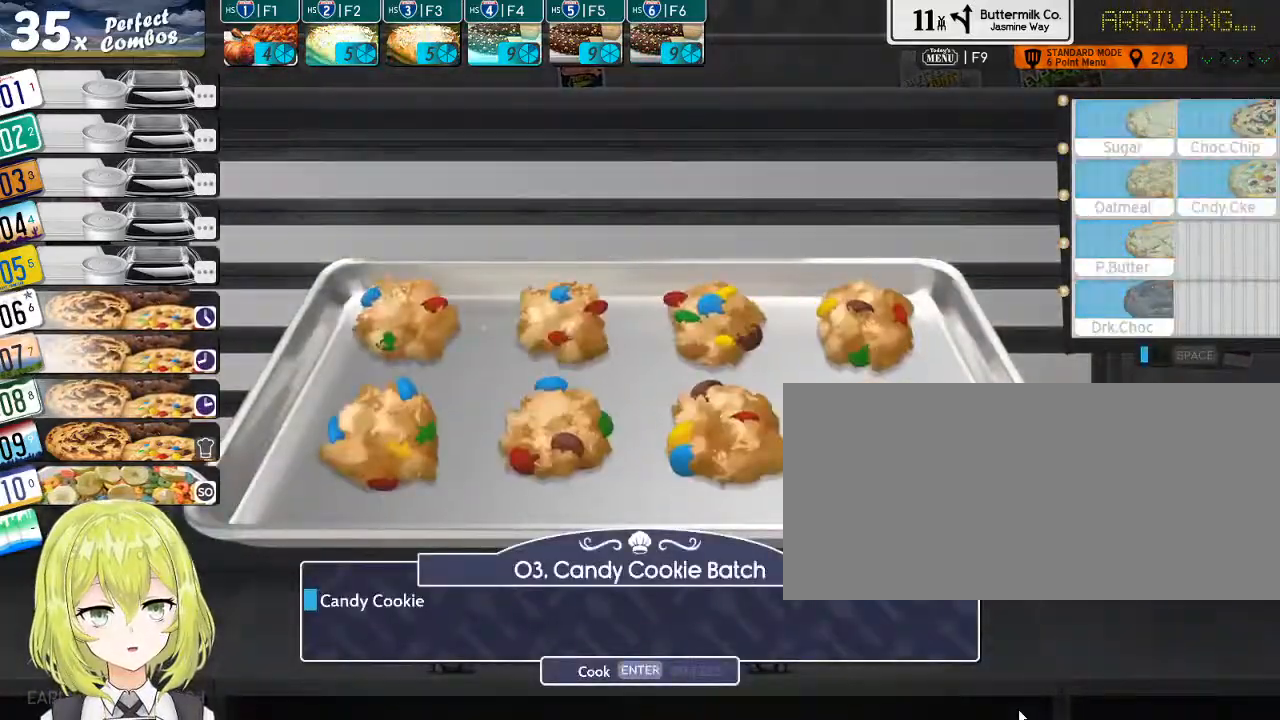
{"keys": [], "events": [[117, "return", "up"]]}
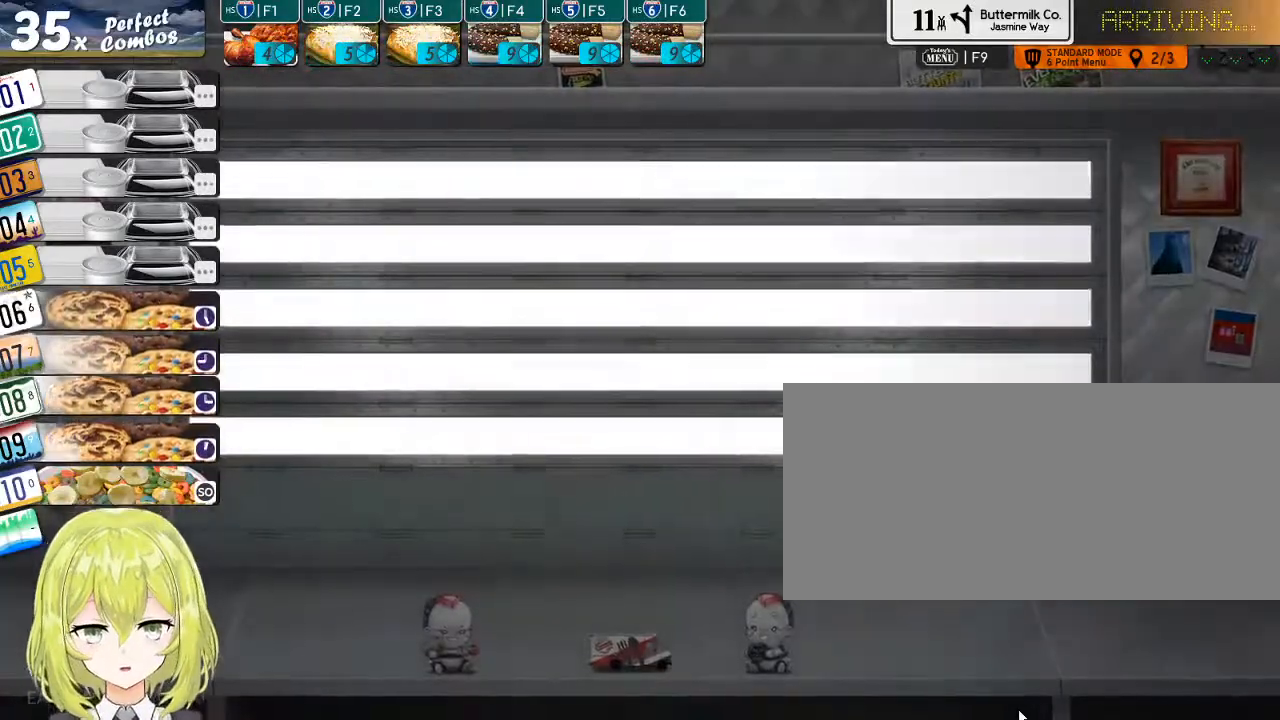
{"keys": ["0"], "events": [[500, "0", "down"]]}
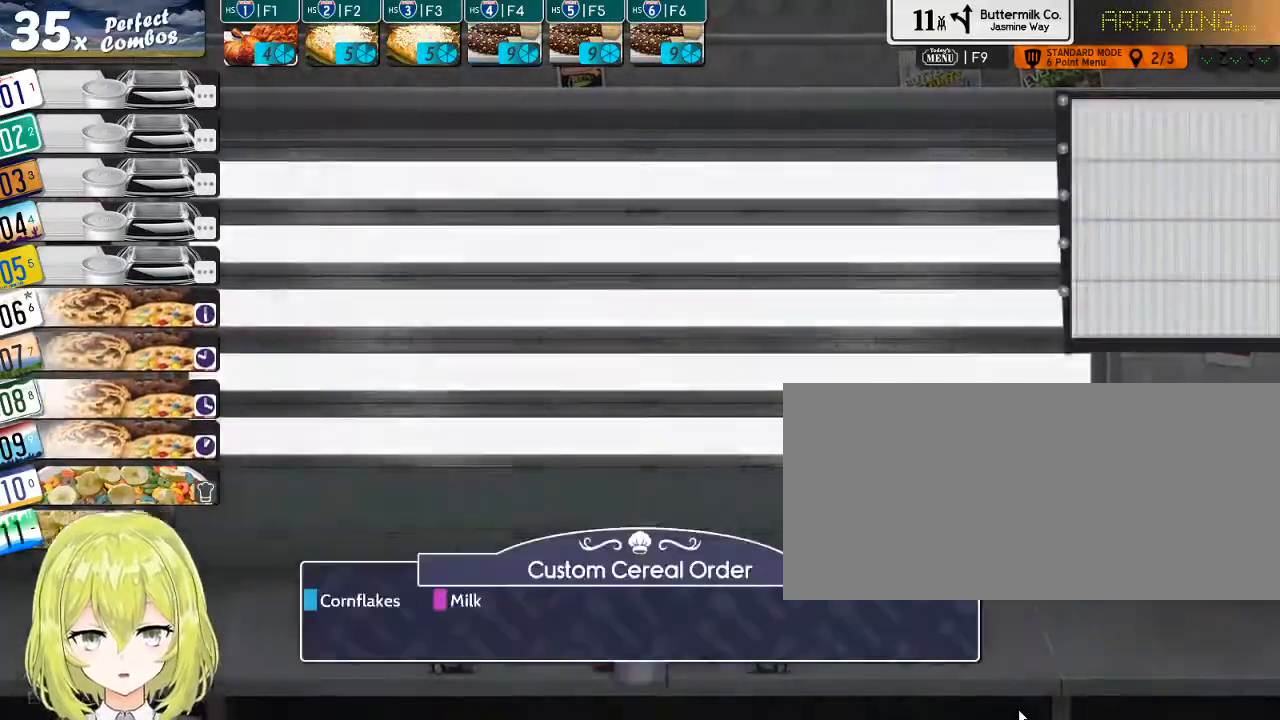
{"keys": [], "events": [[100, "0", "up"]]}
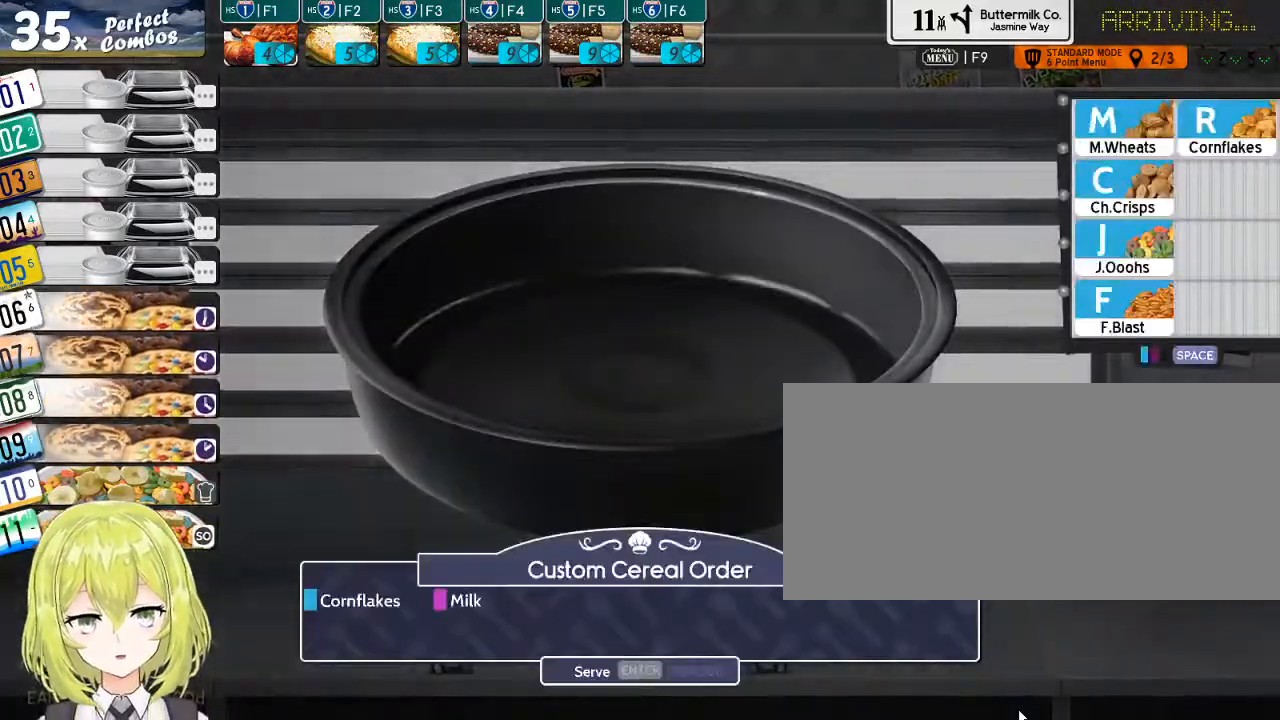
{"keys": [], "events": []}
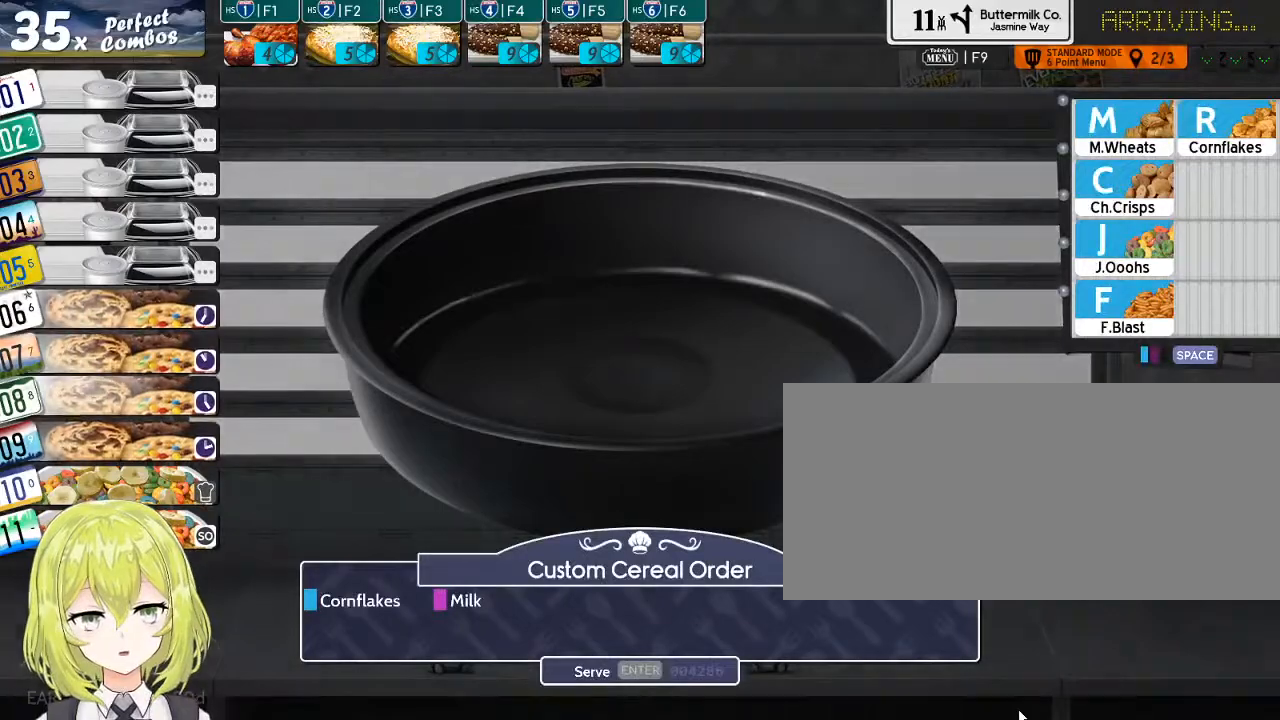
{"keys": [], "events": []}
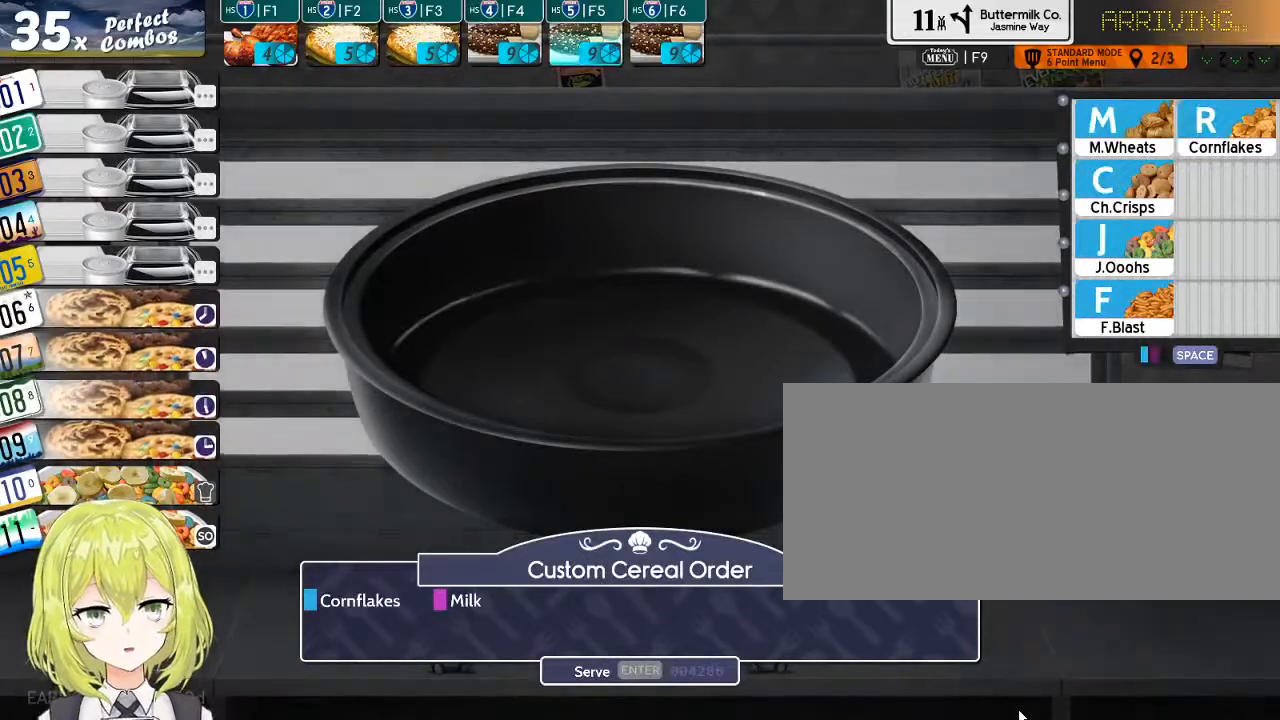
{"keys": ["space"], "events": [[167, "r", "down"], [267, "r", "up"], [467, "space", "down"]]}
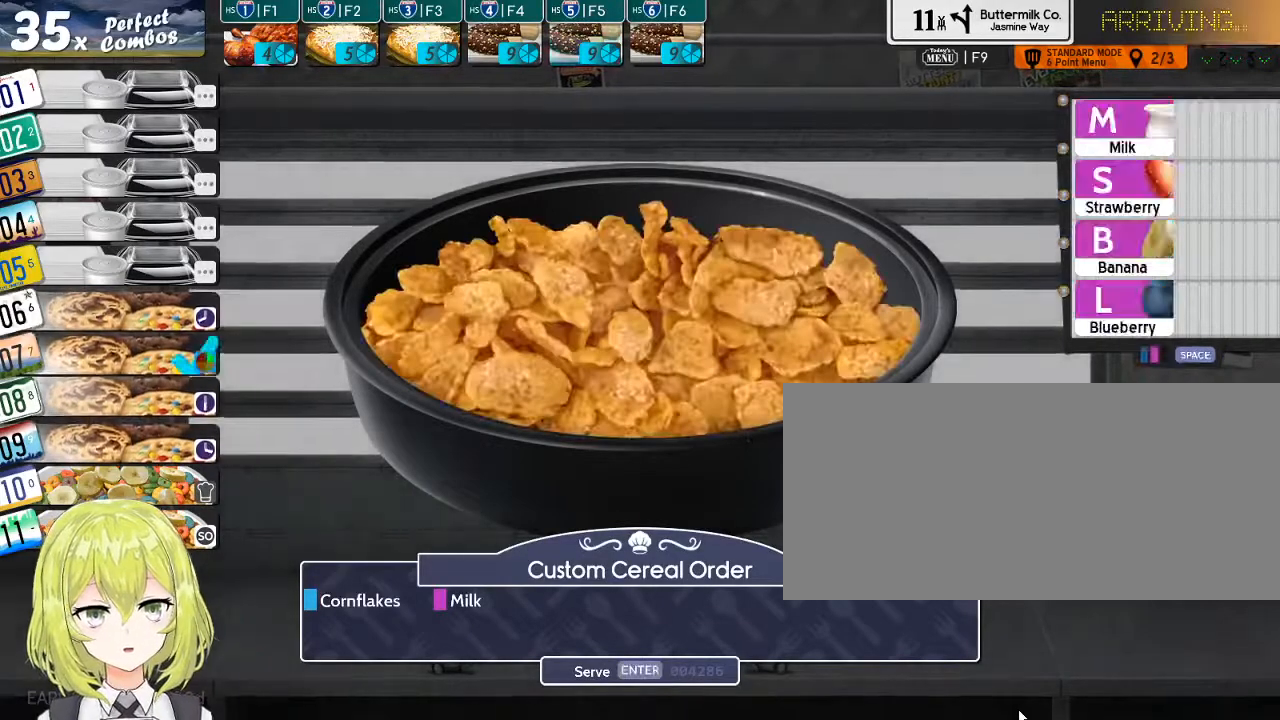
{"keys": ["return"], "events": [[67, "space", "up"], [167, "m", "down"], [250, "m", "up"], [384, "return", "down"]]}
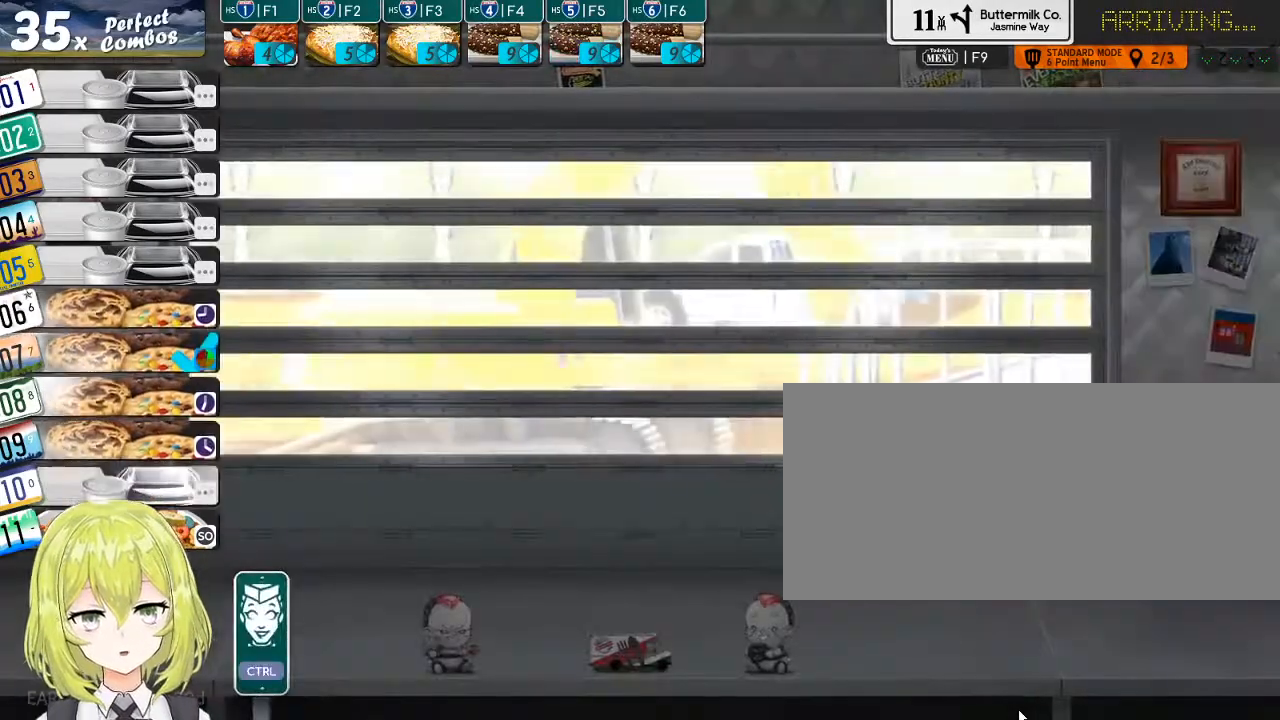
{"keys": [], "events": [[17, "return", "up"]]}
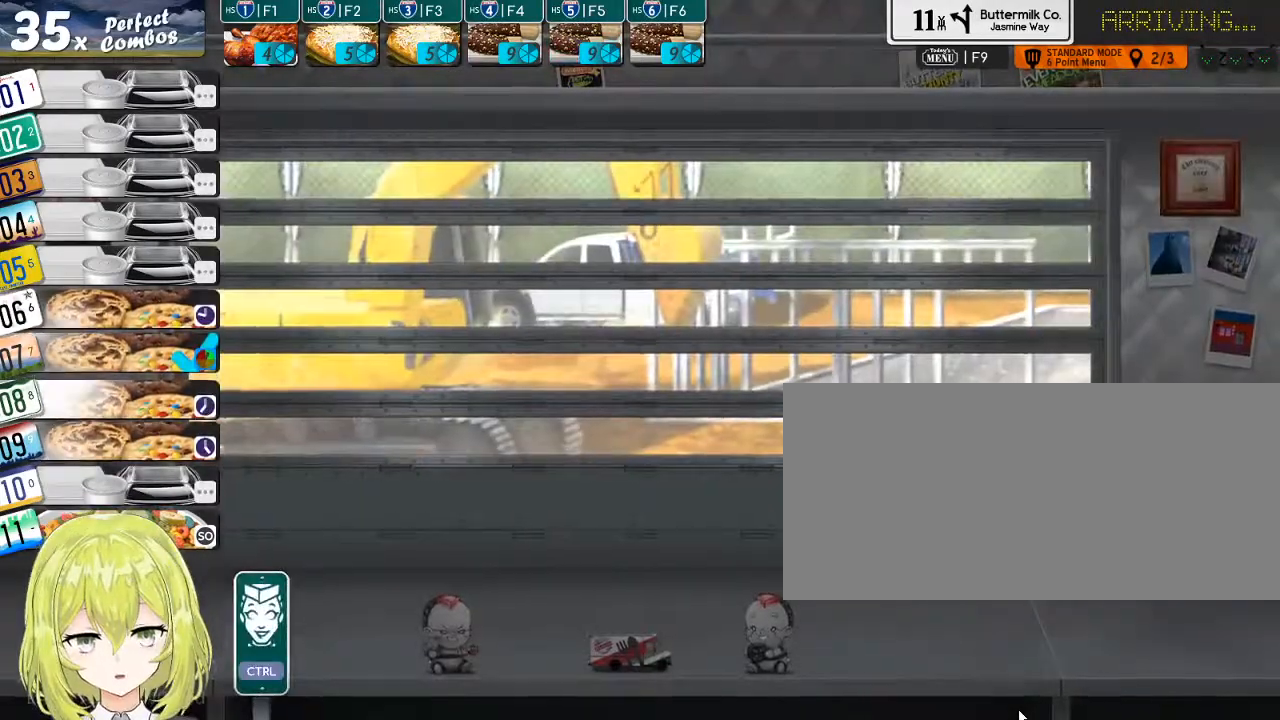
{"keys": [], "events": []}
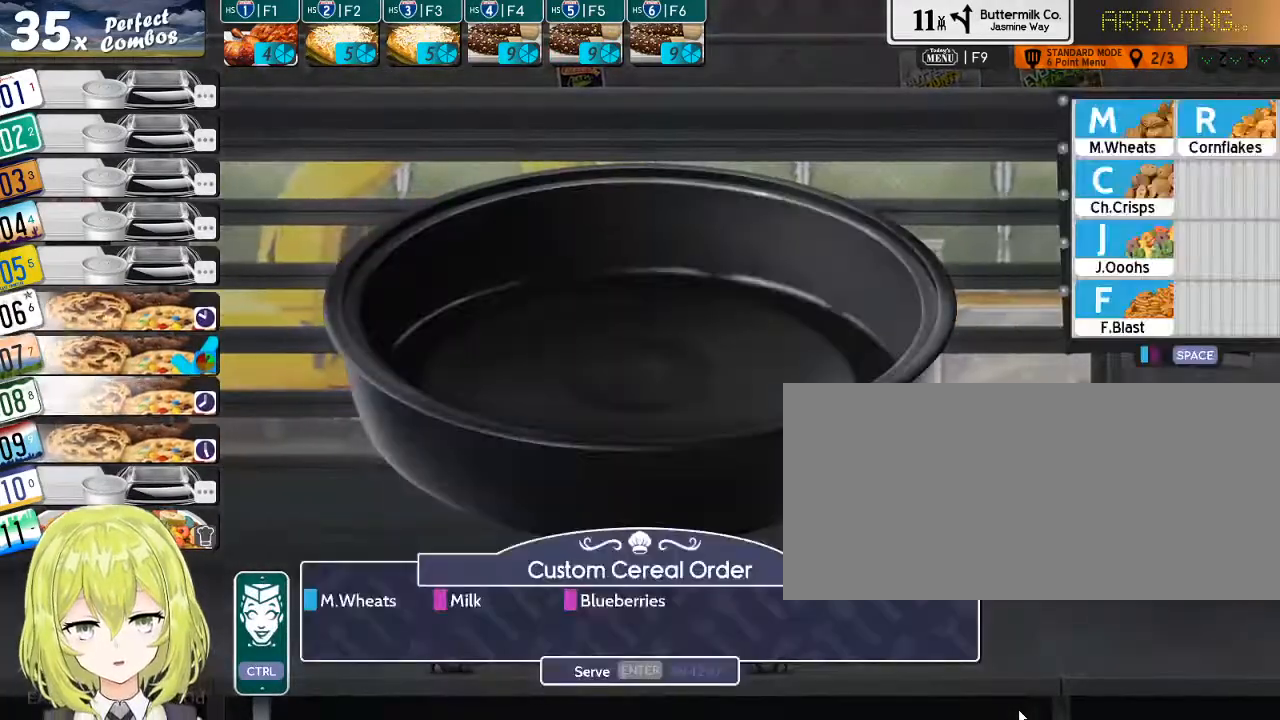
{"keys": [], "events": []}
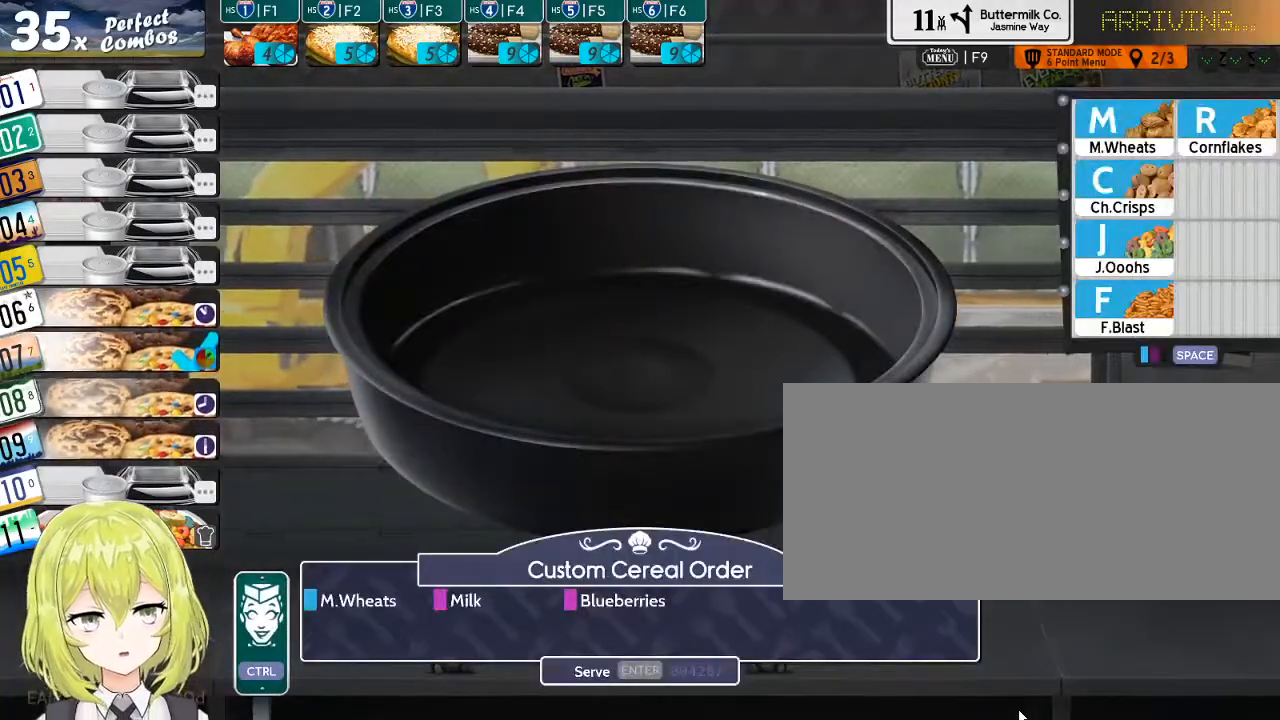
{"keys": [], "events": []}
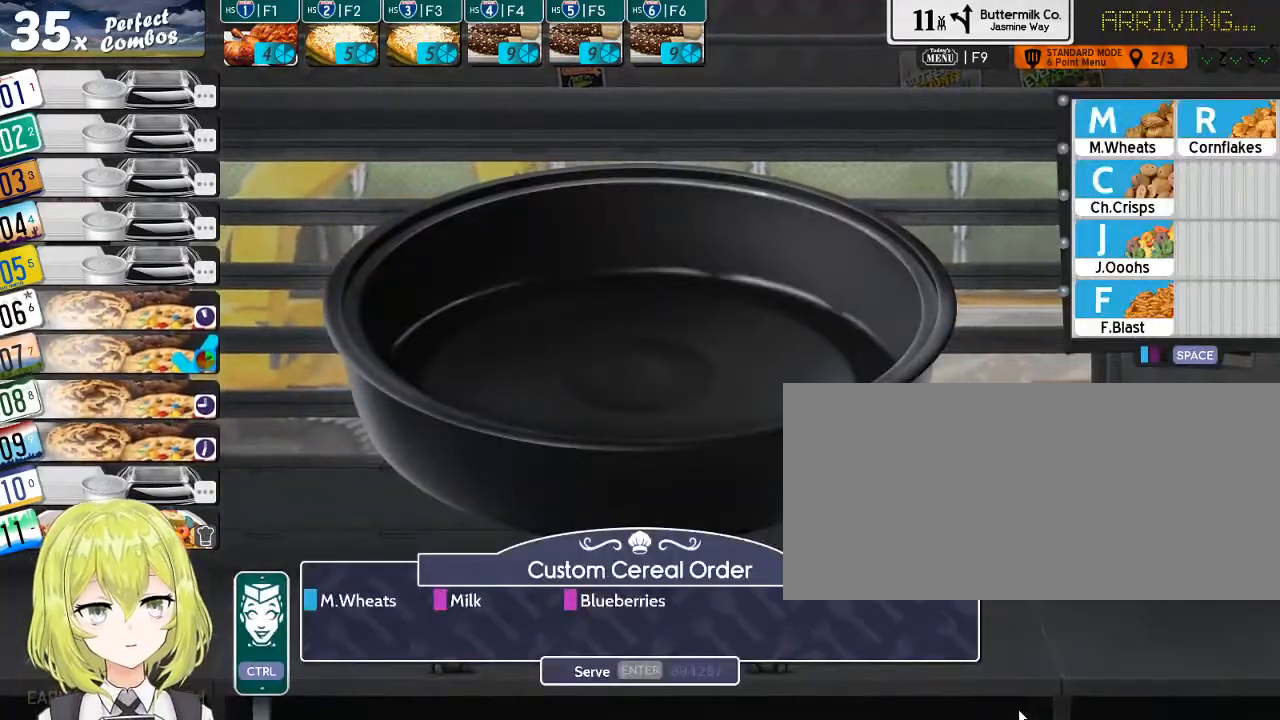
{"keys": ["m"], "events": [[500, "m", "down"]]}
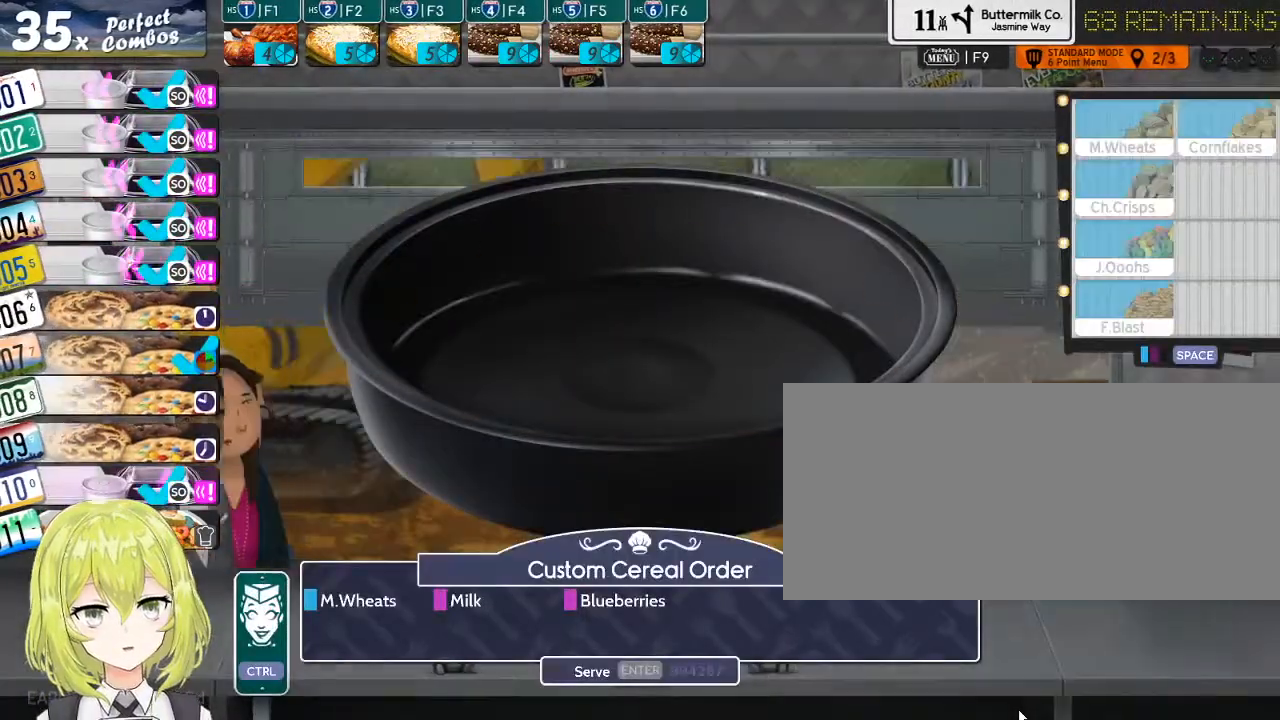
{"keys": [], "events": [[100, "m", "up"], [300, "space", "down"], [417, "space", "up"]]}
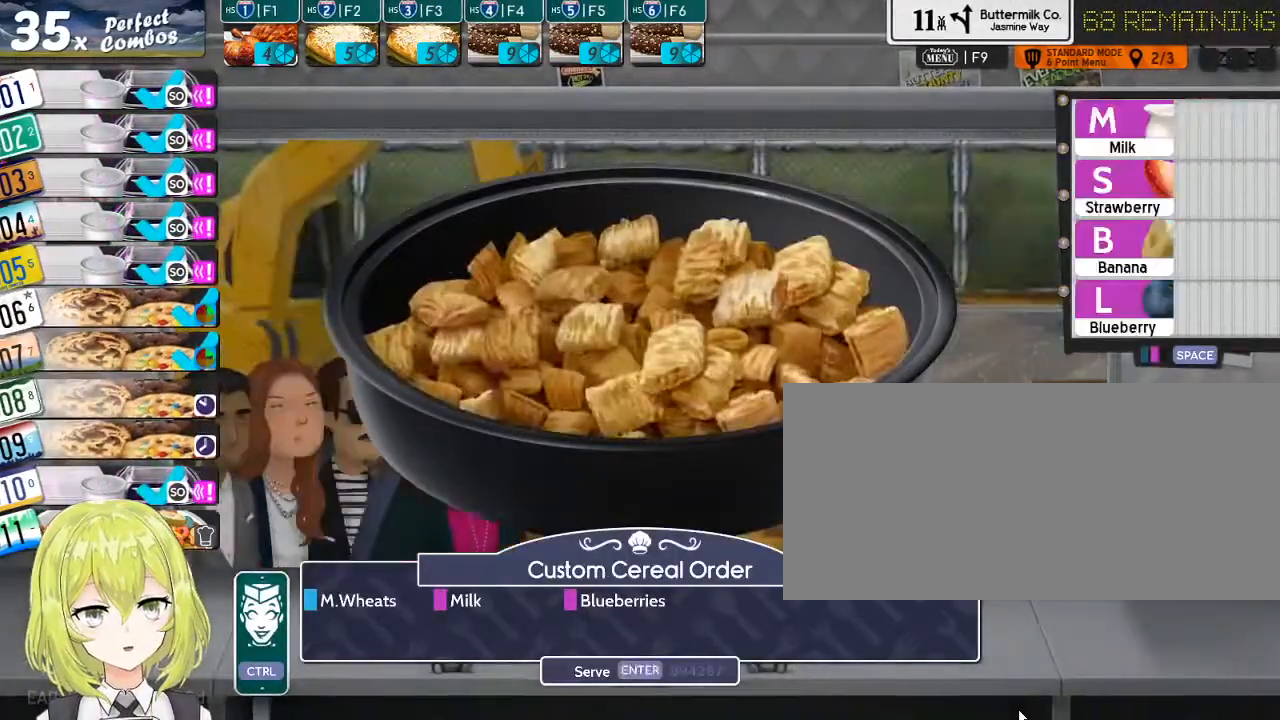
{"keys": [], "events": [[417, "m", "down"], [484, "m", "up"]]}
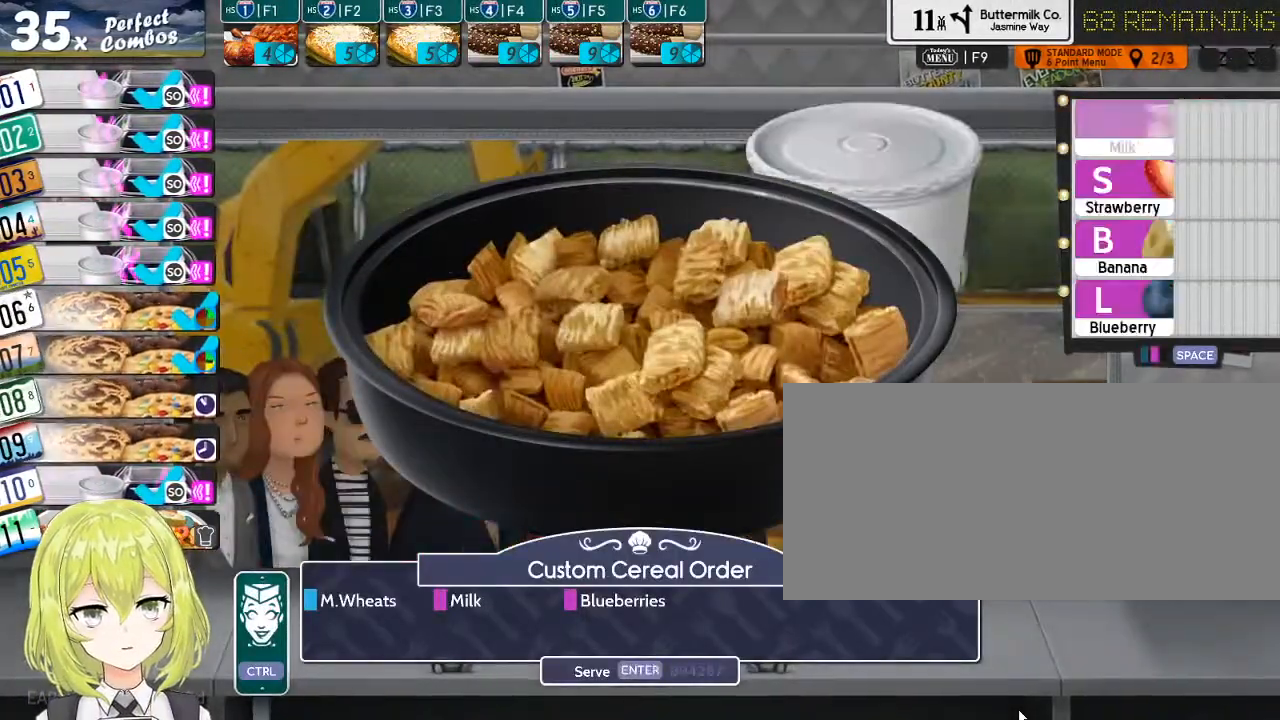
{"keys": [], "events": []}
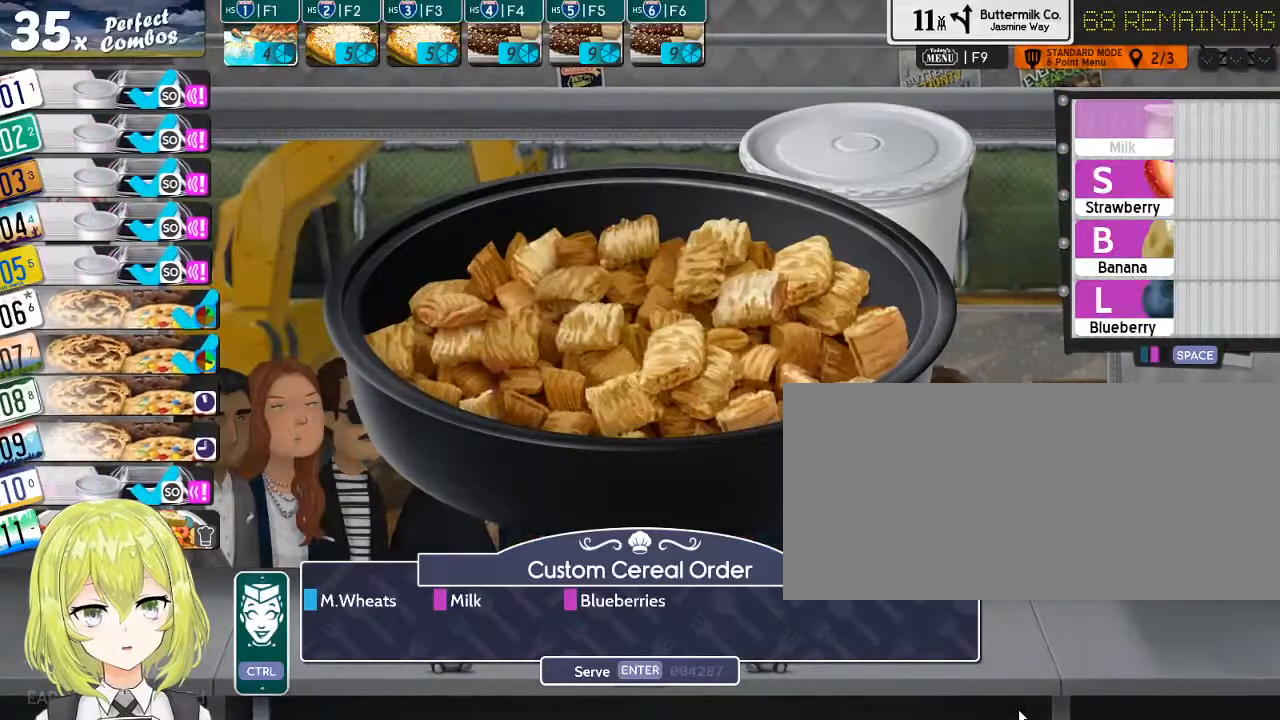
{"keys": [], "events": []}
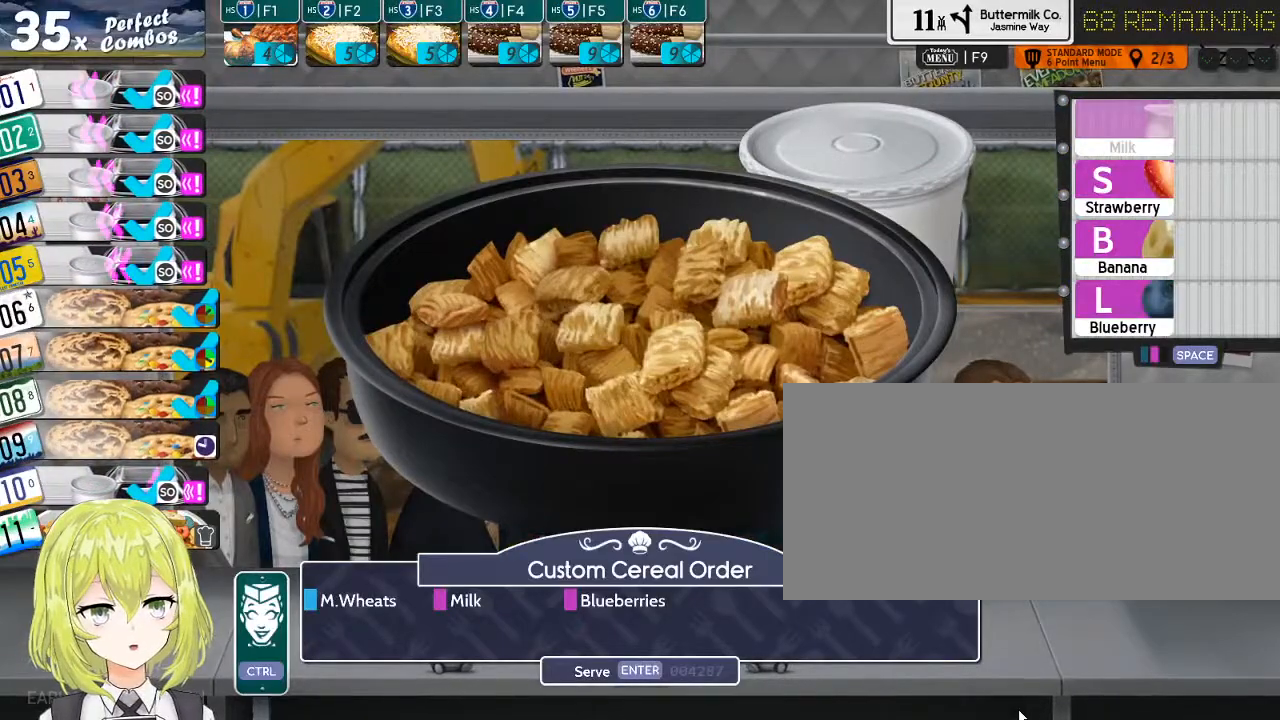
{"keys": [], "events": [[417, "l", "down"], [484, "l", "up"]]}
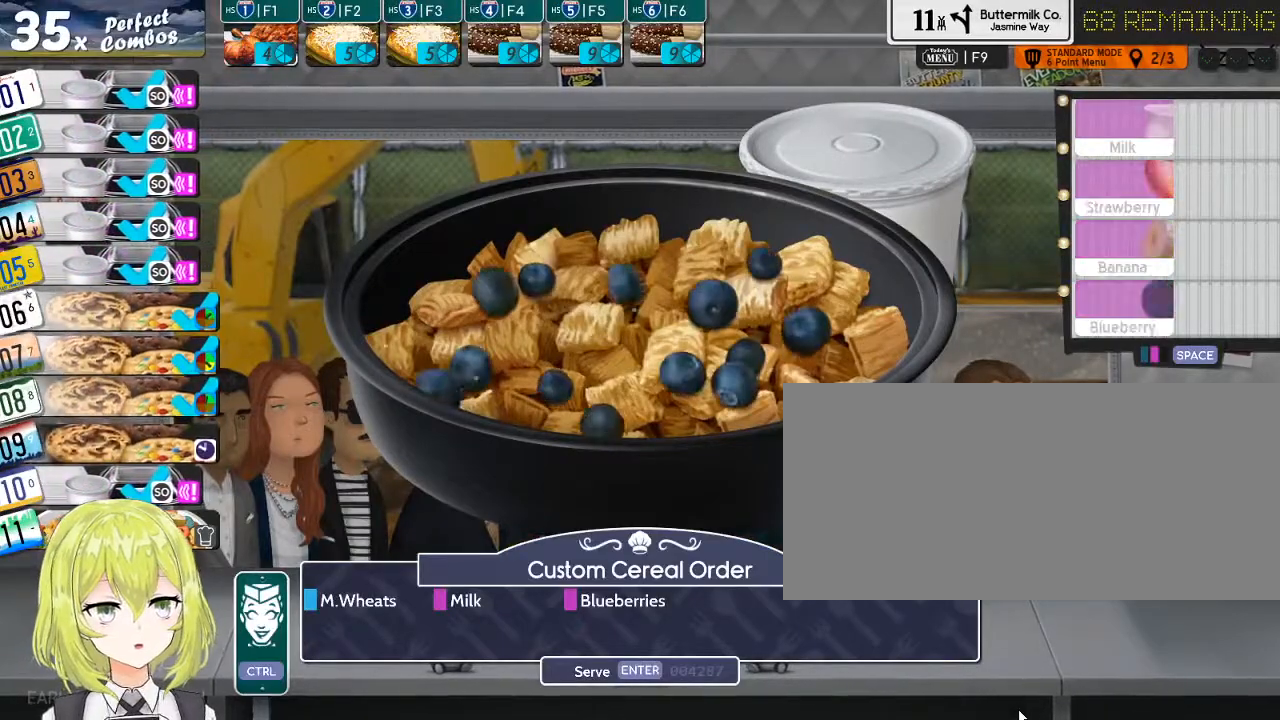
{"keys": [], "events": [[317, "return", "down"], [384, "return", "up"]]}
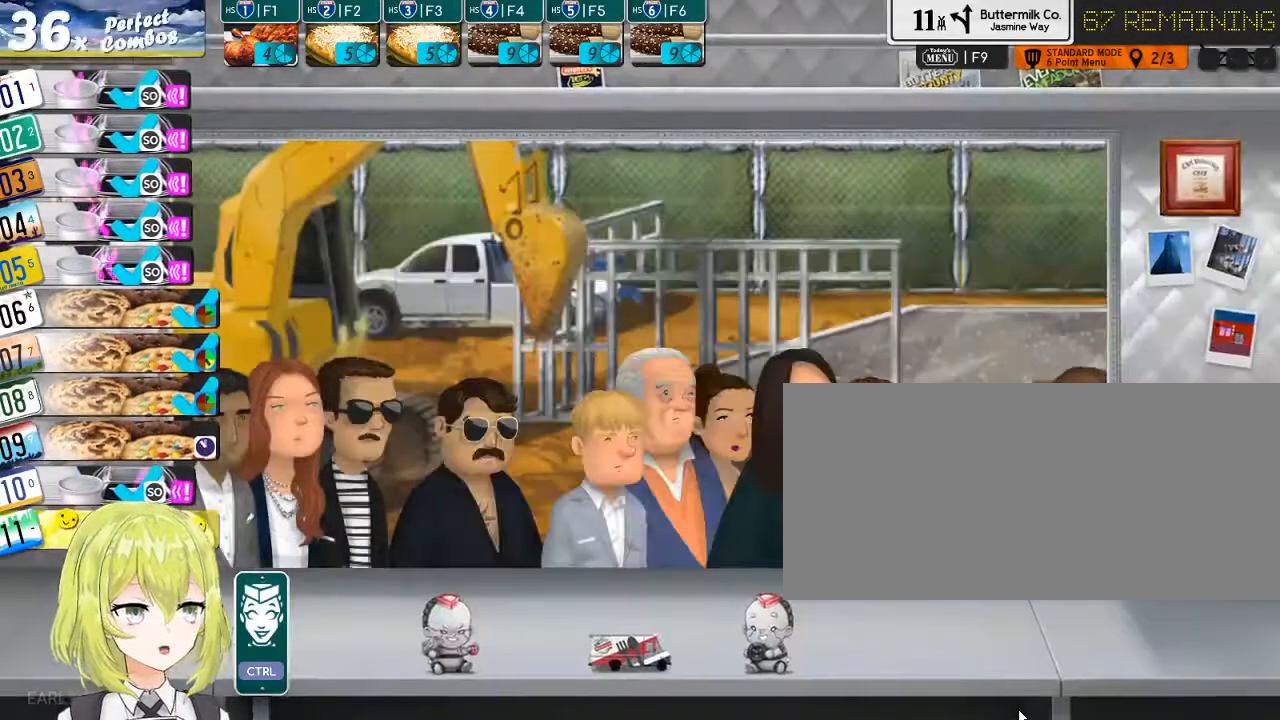
{"keys": [], "events": [[200, "ctrl_l", "down"], [334, "ctrl_l", "up"]]}
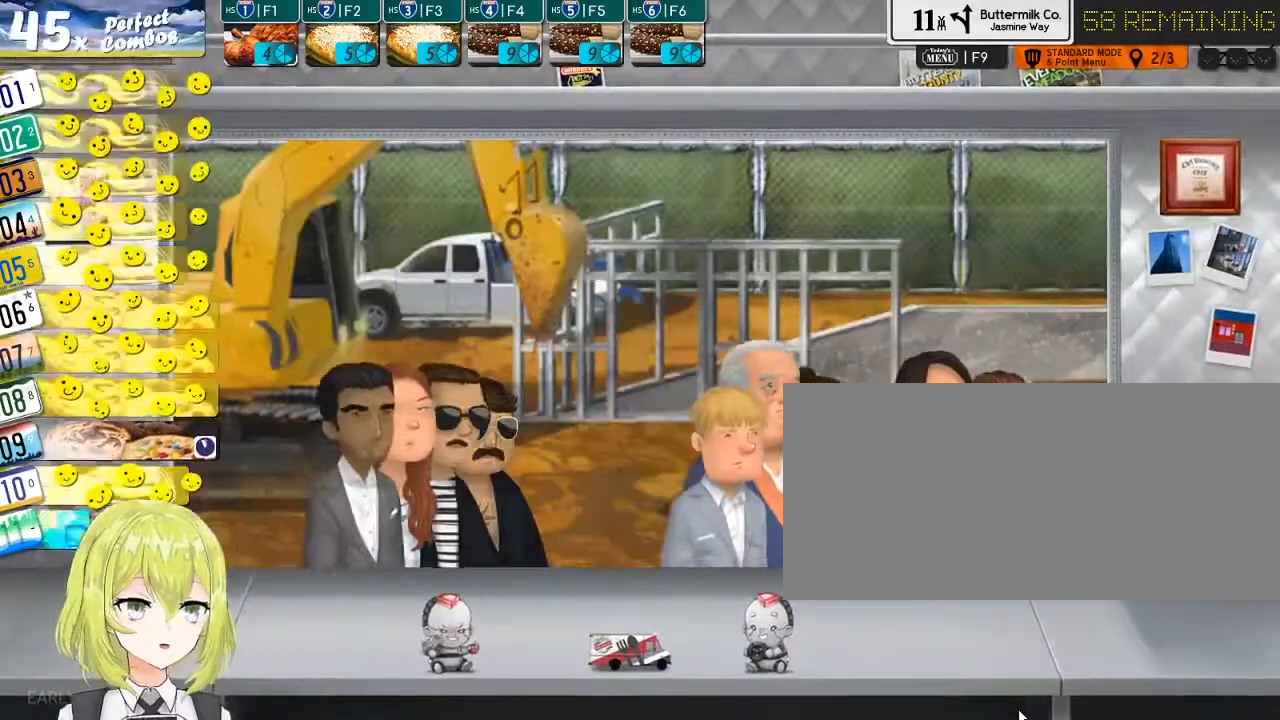
{"keys": [], "events": []}
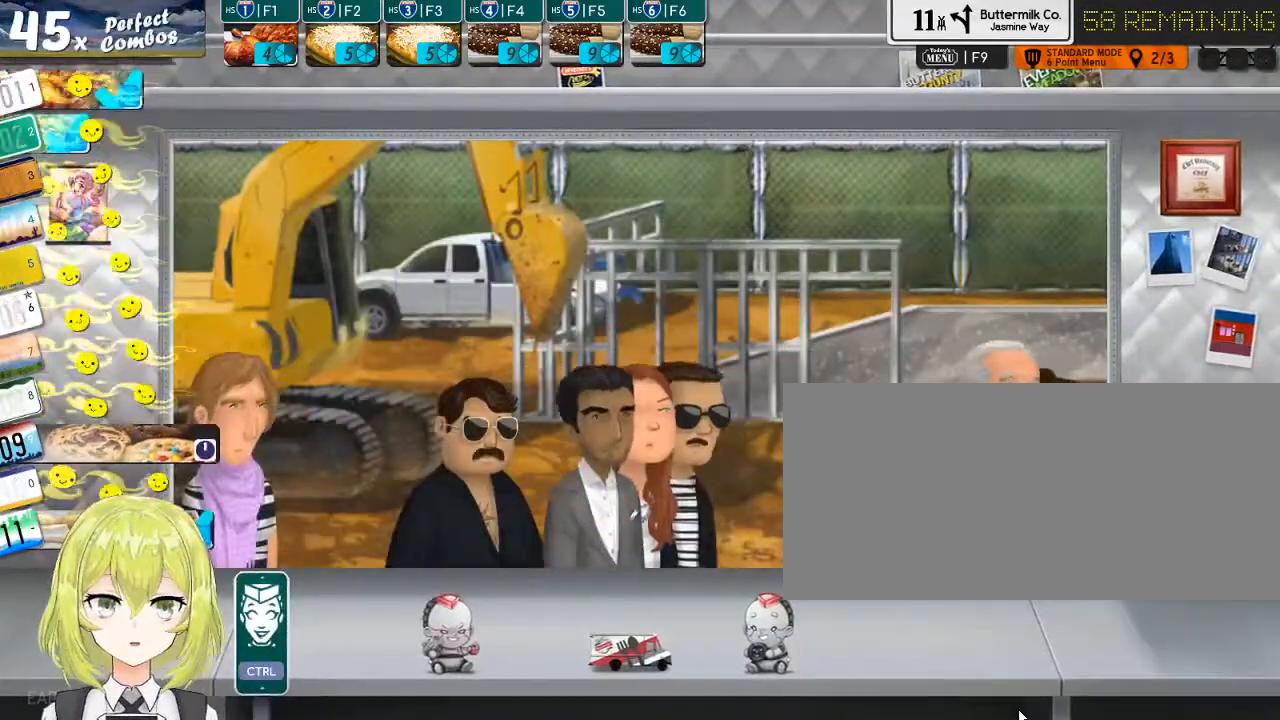
{"keys": [], "events": []}